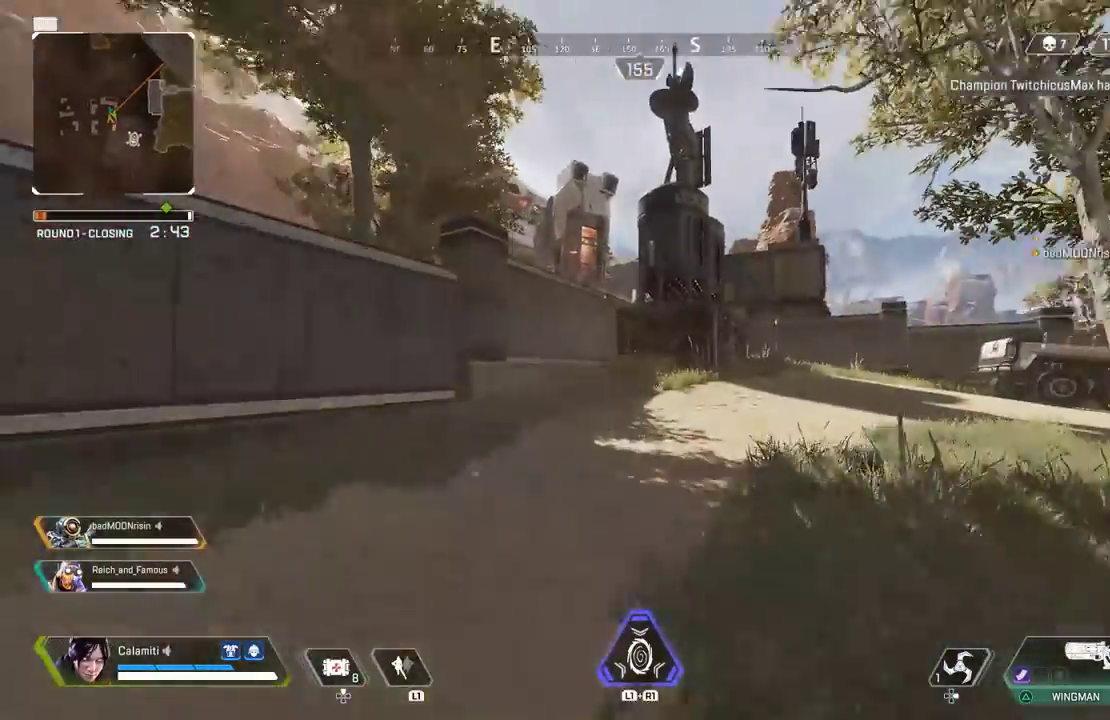
Gameplay with a controller (PlayStation layout); each line is a JSON object with the inputs held at the frame after it (dt_ms = milliseconds from this image to that frame). "events" lists button and stick changes between this image and that frame as [ms after this image, input, new state], when the widget could be followed in between.
{"dt_ms": 500, "buttons": [], "left_stick": "up", "right_stick": "center", "events": [[167, "right_stick", "center"]]}
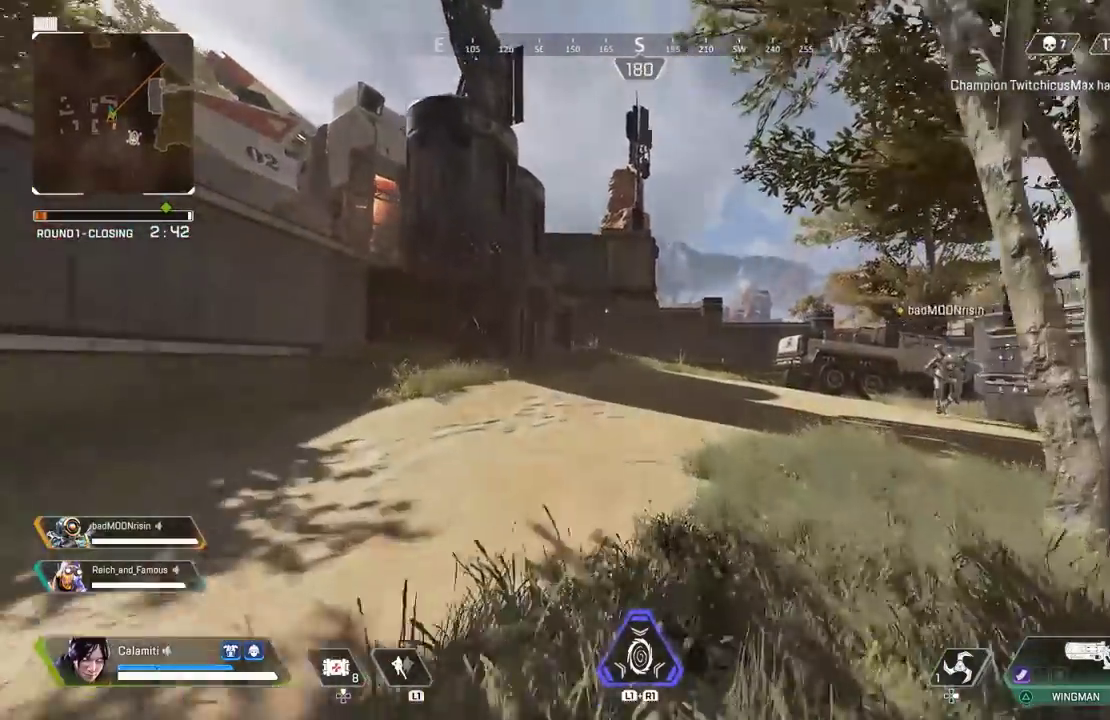
{"dt_ms": 500, "buttons": [], "left_stick": "up", "right_stick": "center", "events": []}
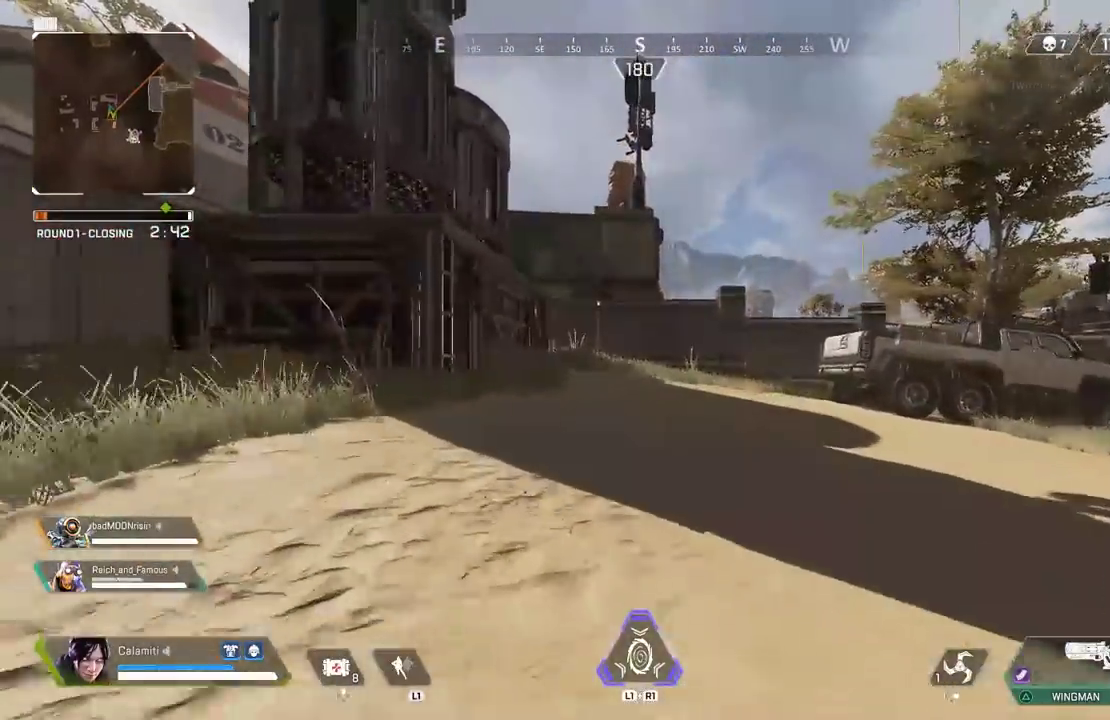
{"dt_ms": 500, "buttons": [], "left_stick": "up", "right_stick": "center", "events": [[233, "TRIANGLE", "down"], [300, "TRIANGLE", "up"]]}
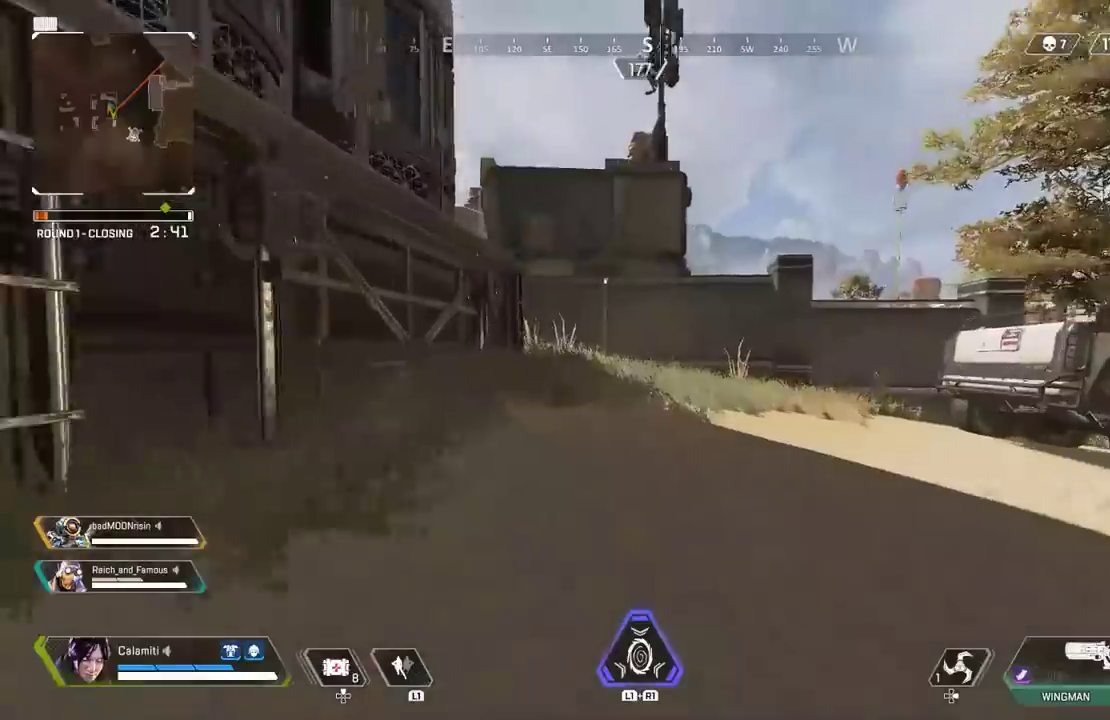
{"dt_ms": 500, "buttons": [], "left_stick": "up", "right_stick": "center", "events": []}
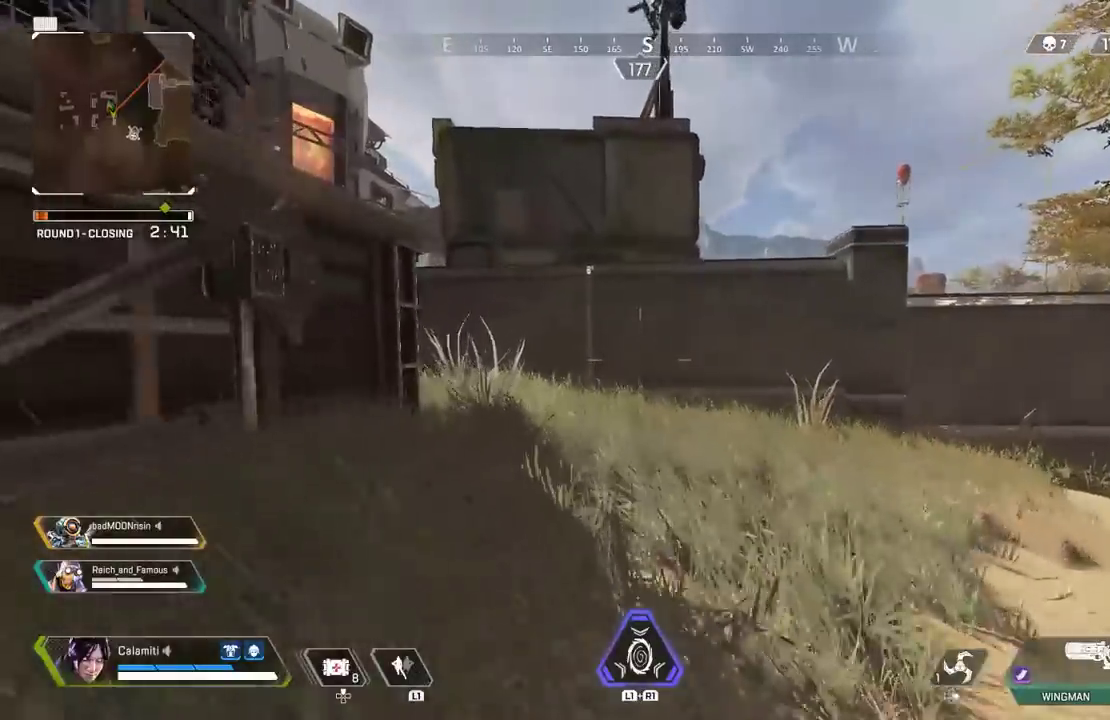
{"dt_ms": 500, "buttons": [], "left_stick": "up", "right_stick": "center", "events": []}
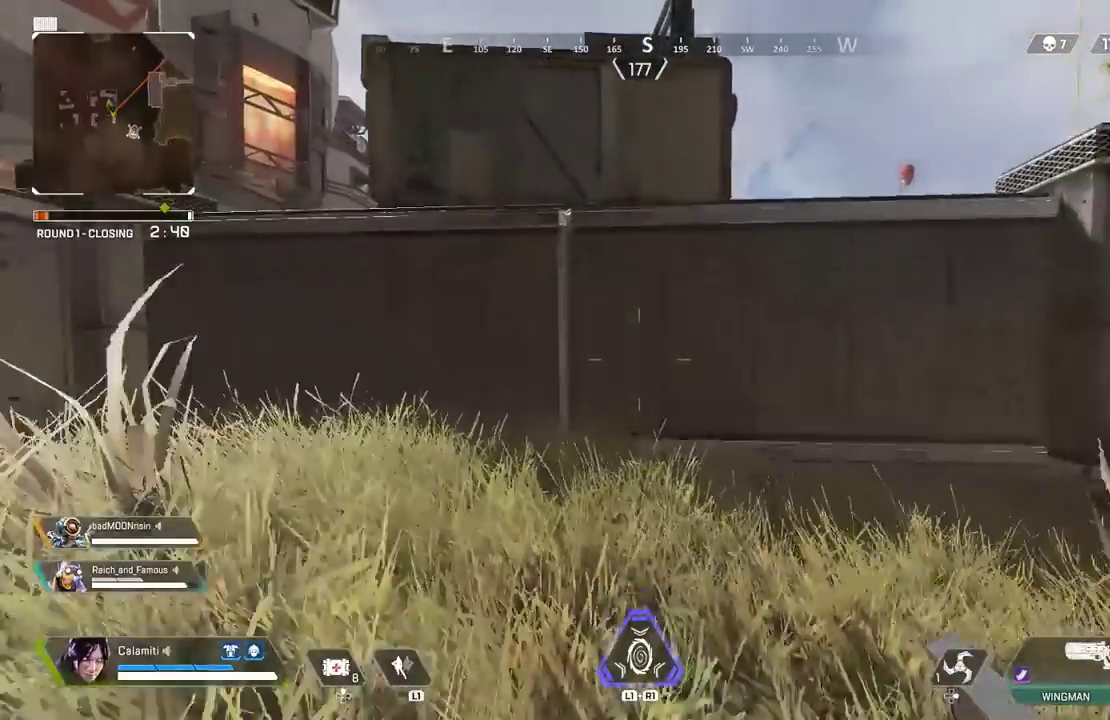
{"dt_ms": 500, "buttons": [], "left_stick": "up", "right_stick": "center", "events": [[83, "TRIANGLE", "down"], [150, "CROSS", "down"], [450, "TRIANGLE", "up"], [467, "CROSS", "up"]]}
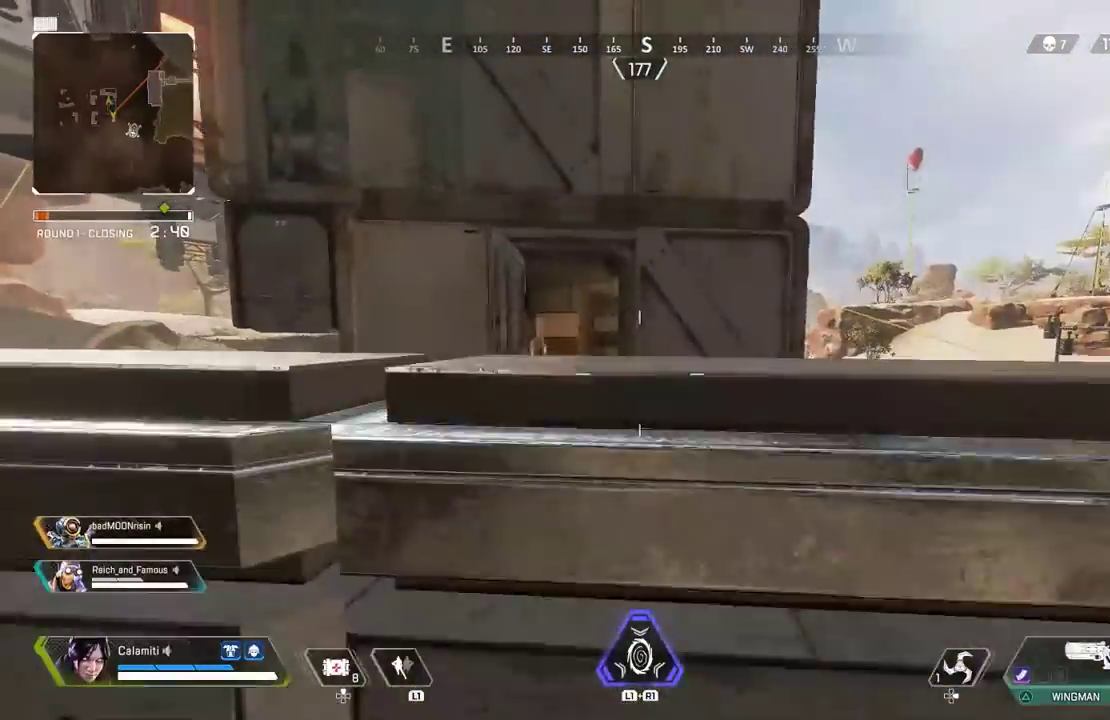
{"dt_ms": 500, "buttons": [], "left_stick": "up", "right_stick": "center", "events": [[17, "L3", "down"], [150, "right_stick", "left"], [200, "L3", "up"], [417, "right_stick", "center"]]}
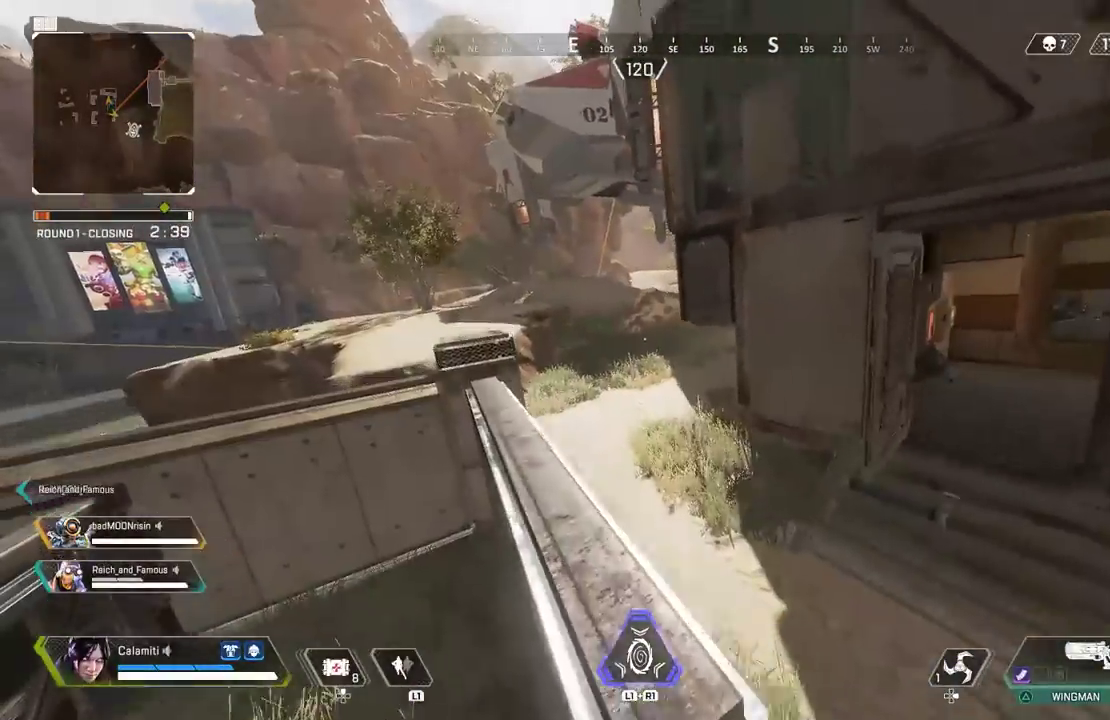
{"dt_ms": 500, "buttons": [], "left_stick": "up", "right_stick": "center", "events": []}
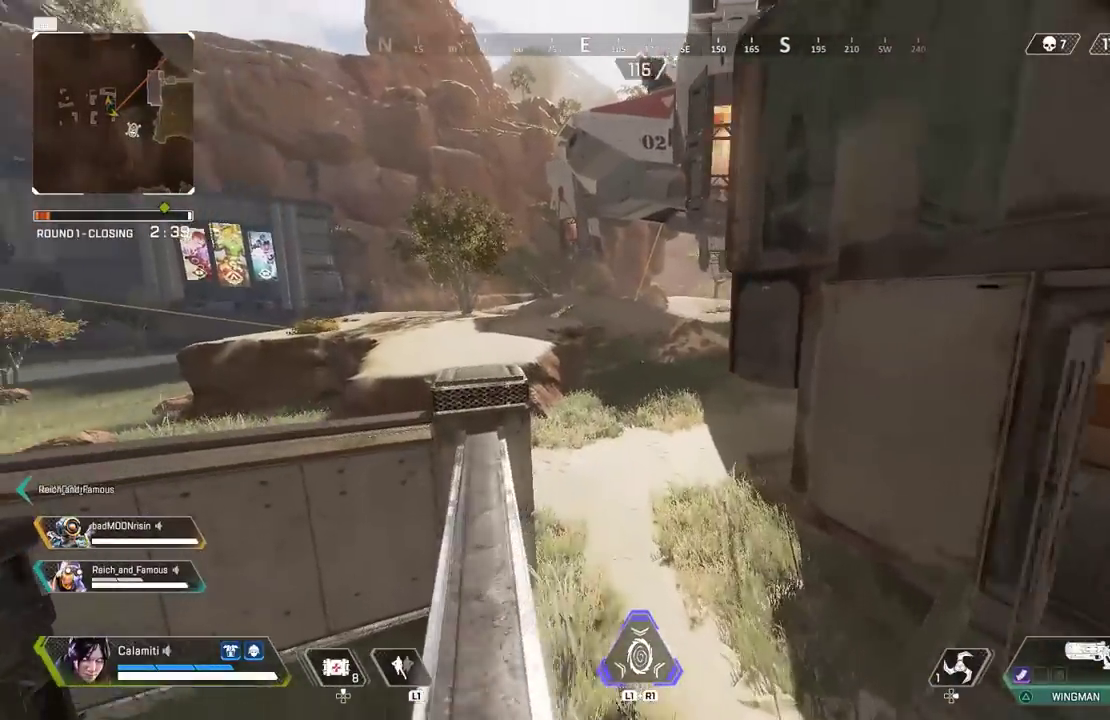
{"dt_ms": 1000, "buttons": ["CROSS", "CIRCLE"], "left_stick": "right", "right_stick": "center"}
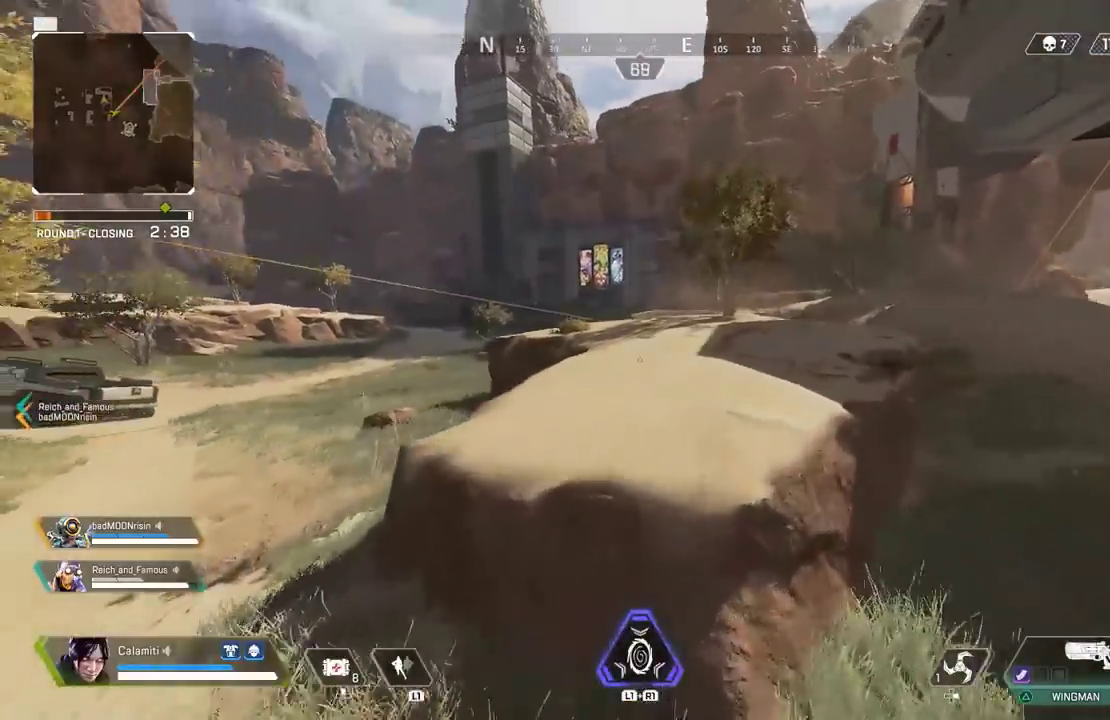
{"dt_ms": 500, "buttons": [], "left_stick": "up", "right_stick": "center", "events": [[67, "CIRCLE", "up"], [100, "left_stick", "up-right"], [117, "CROSS", "up"], [200, "L3", "down"], [317, "L3", "up"], [317, "left_stick", "up"]]}
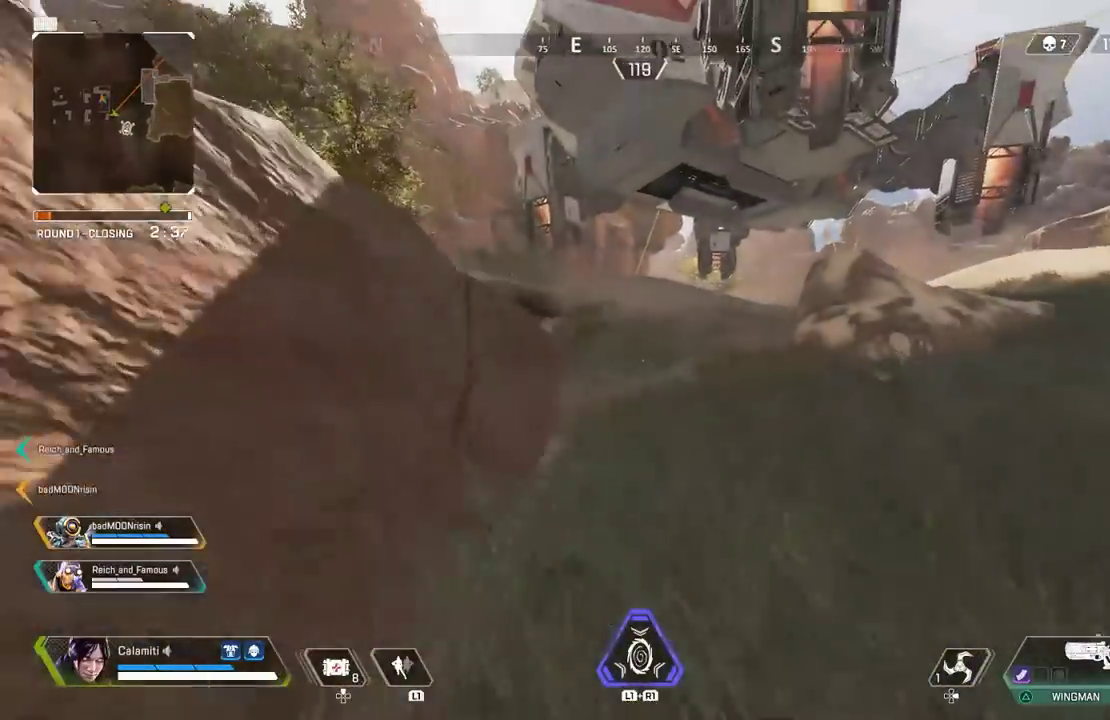
{"dt_ms": 500, "buttons": [], "left_stick": "up", "right_stick": "center", "events": []}
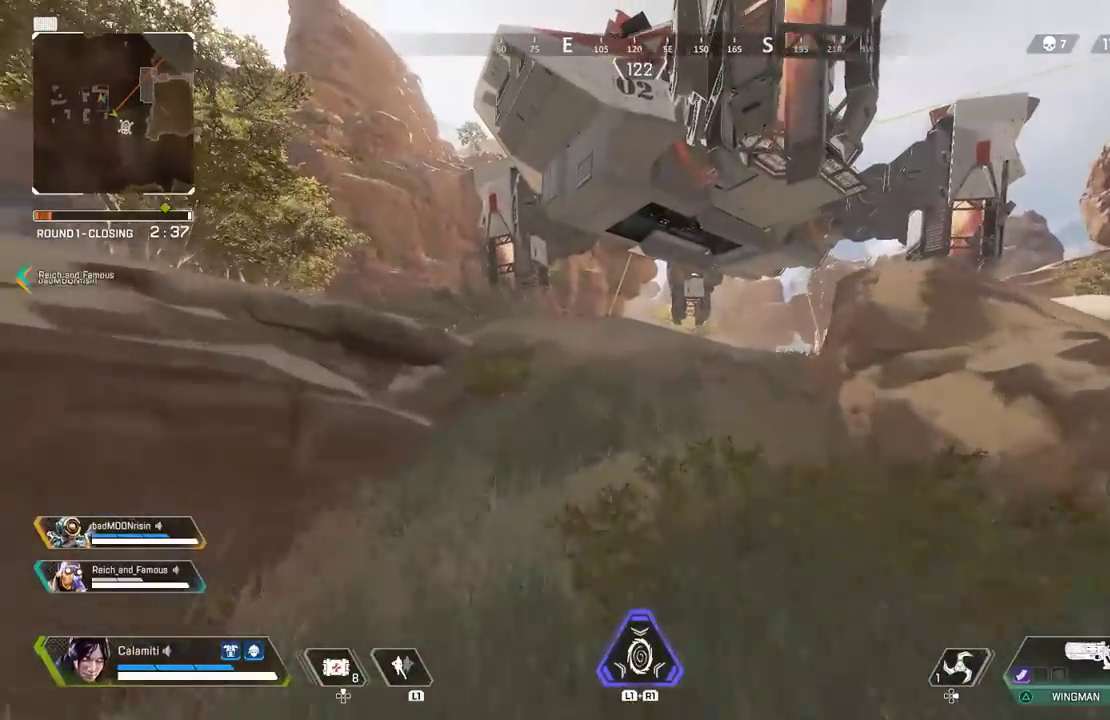
{"dt_ms": 500, "buttons": [], "left_stick": "up", "right_stick": "center", "events": []}
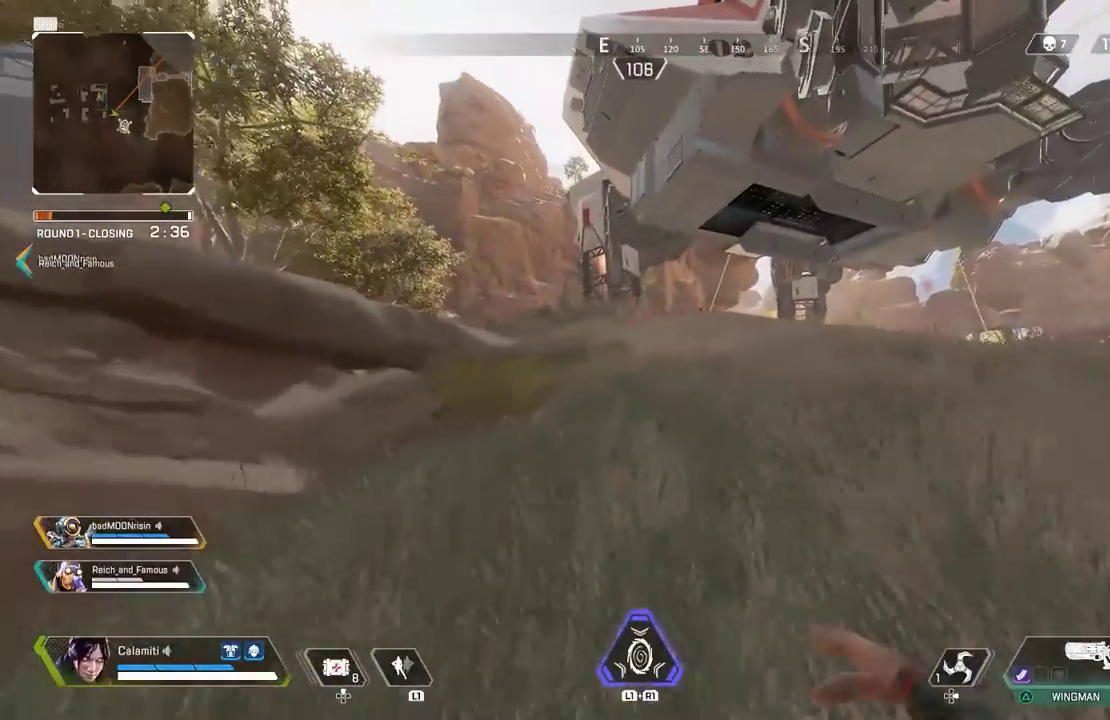
{"dt_ms": 500, "buttons": [], "left_stick": "up", "right_stick": "center", "events": []}
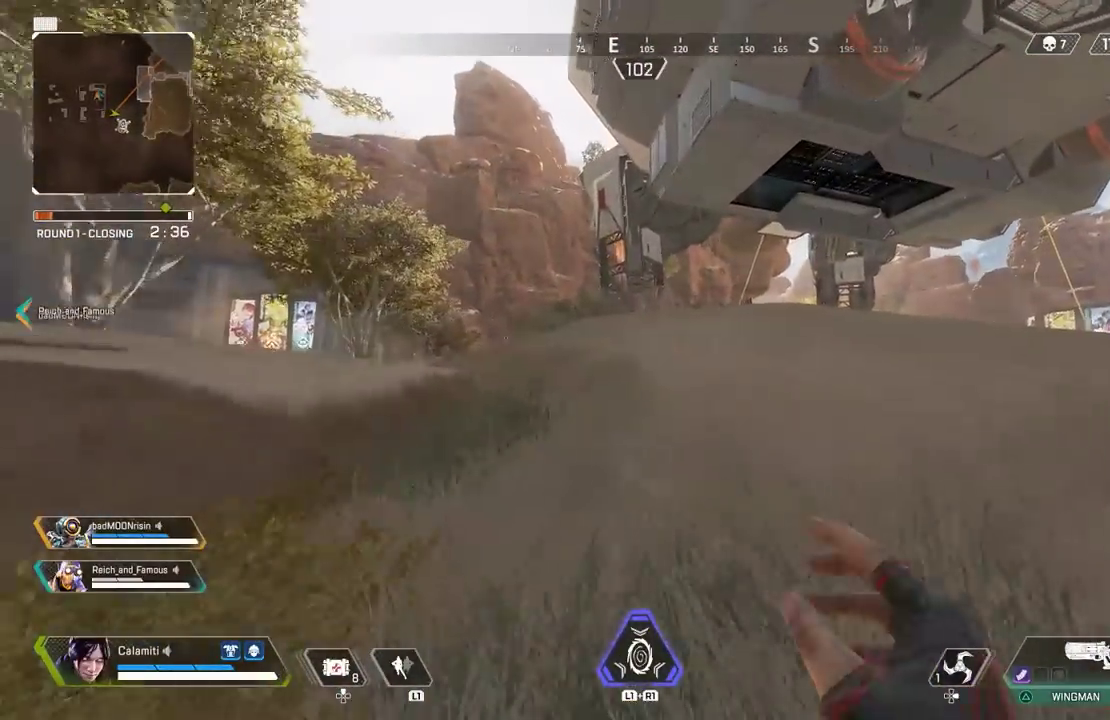
{"dt_ms": 500, "buttons": [], "left_stick": "up", "right_stick": "center", "events": []}
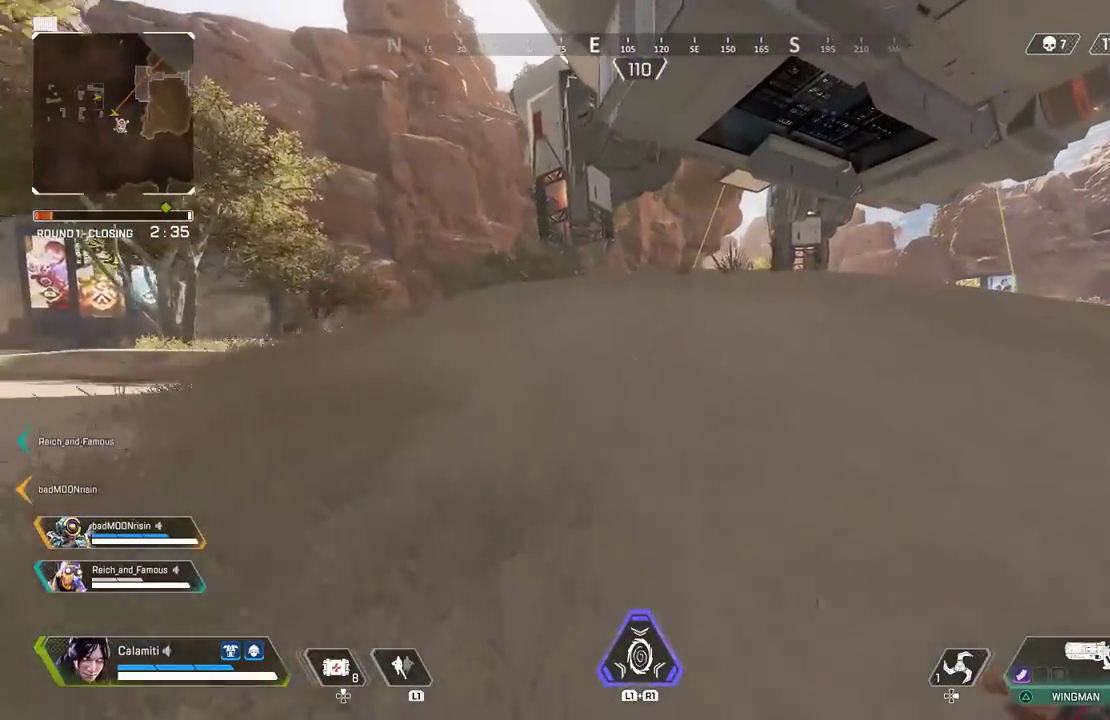
{"dt_ms": 500, "buttons": [], "left_stick": "up", "right_stick": "center", "events": []}
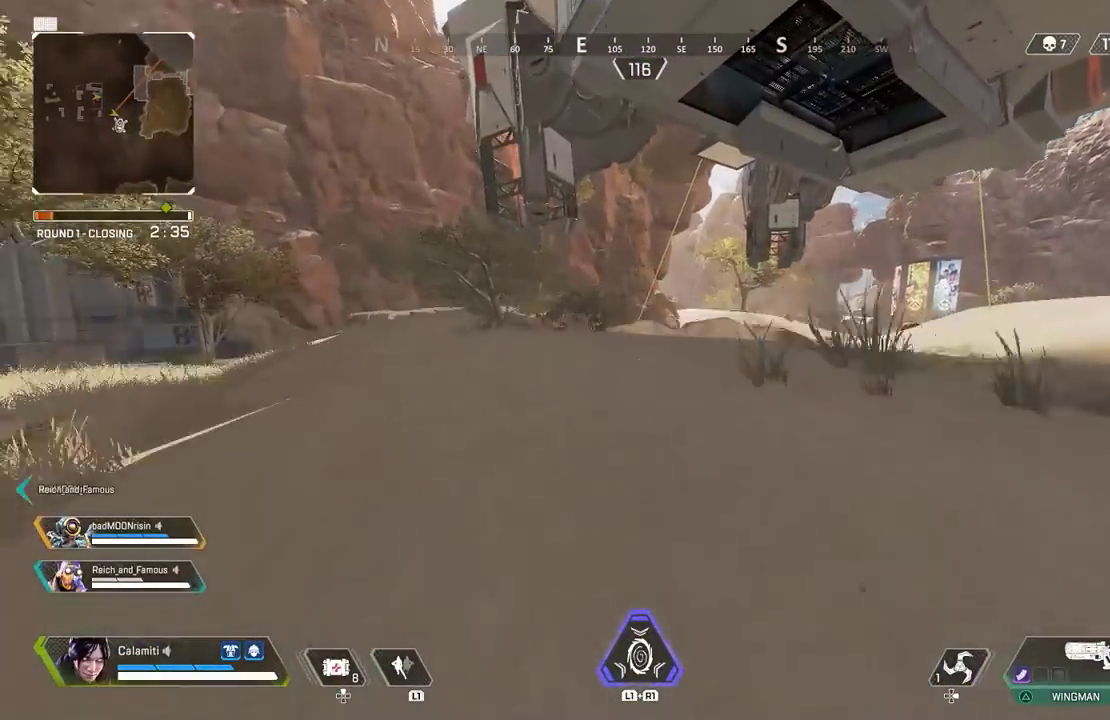
{"dt_ms": 500, "buttons": [], "left_stick": "up", "right_stick": "center", "events": []}
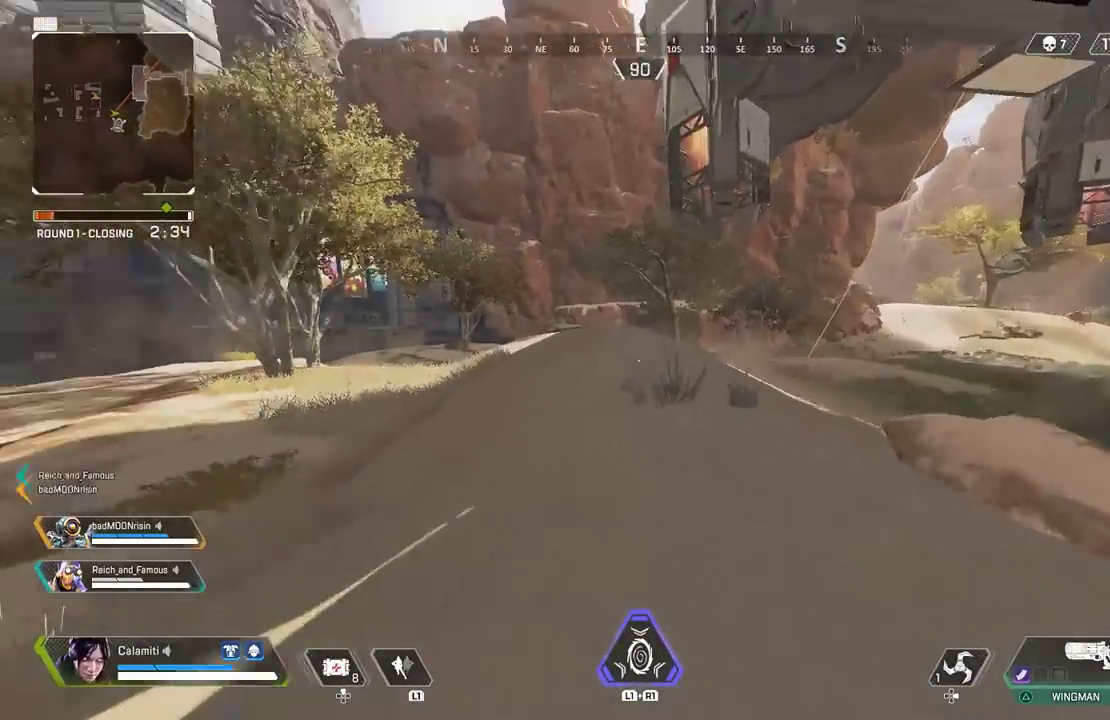
{"dt_ms": 500, "buttons": [], "left_stick": "right", "right_stick": "center"}
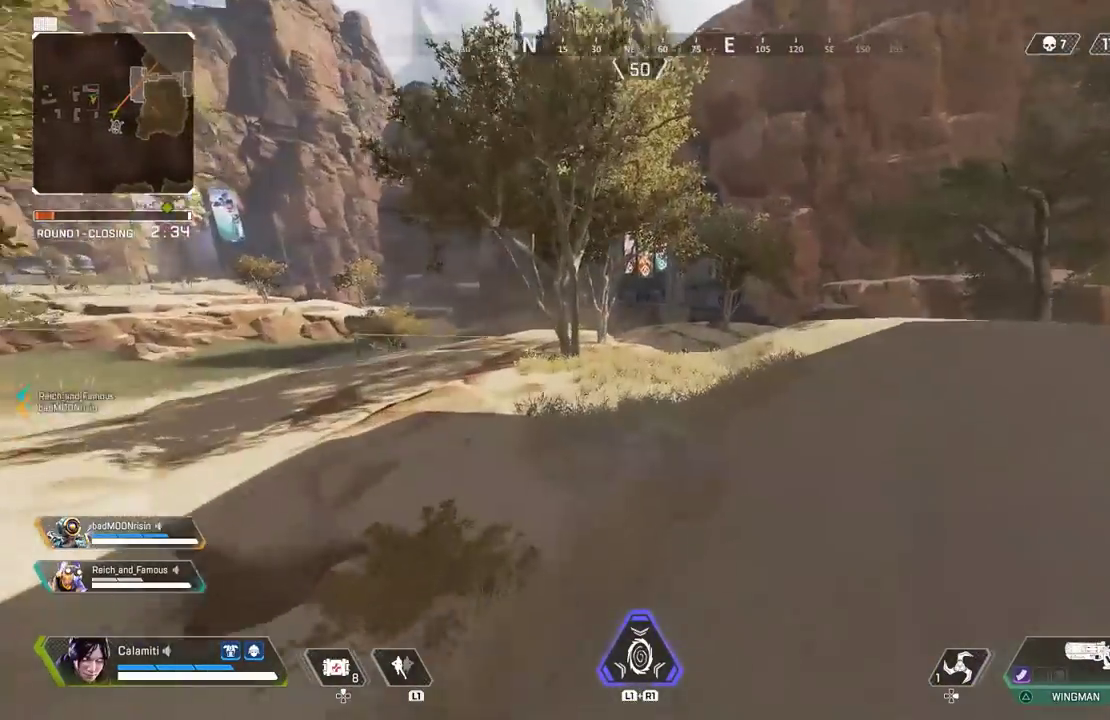
{"dt_ms": 500, "buttons": ["CIRCLE"], "left_stick": "up", "right_stick": "left", "events": [[67, "CIRCLE", "down"], [400, "left_stick", "up"], [467, "right_stick", "left"]]}
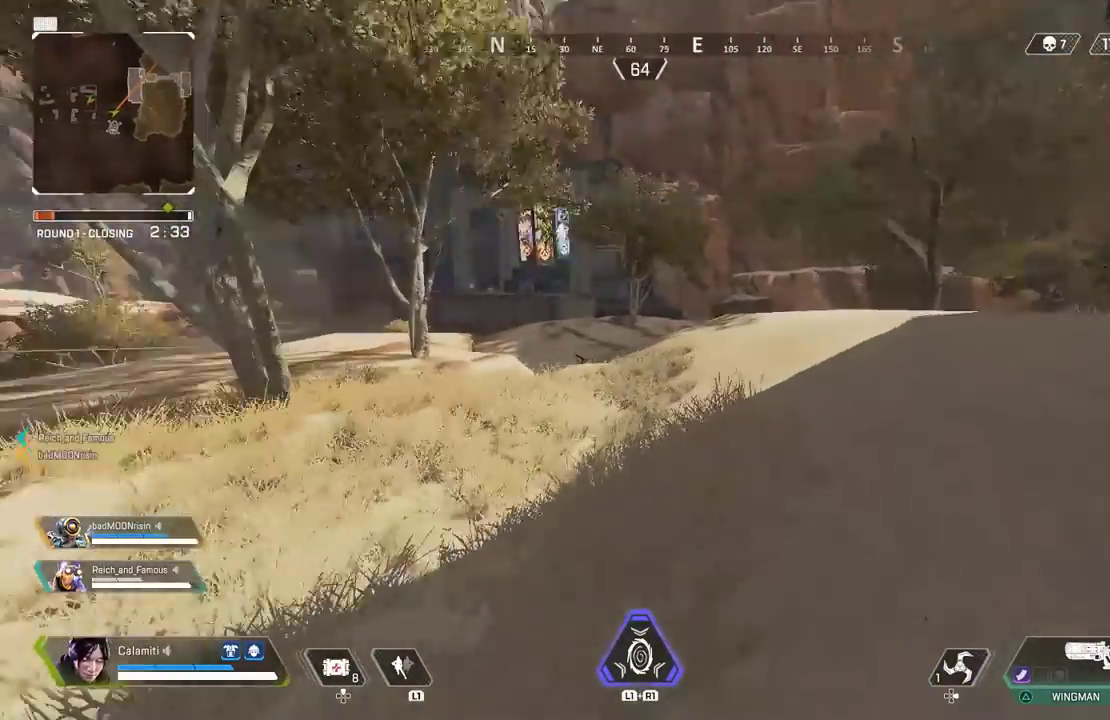
{"dt_ms": 500, "buttons": [], "left_stick": "up", "right_stick": "center", "events": [[33, "CIRCLE", "up"], [67, "right_stick", "center"], [117, "L3", "down"], [250, "L3", "up"]]}
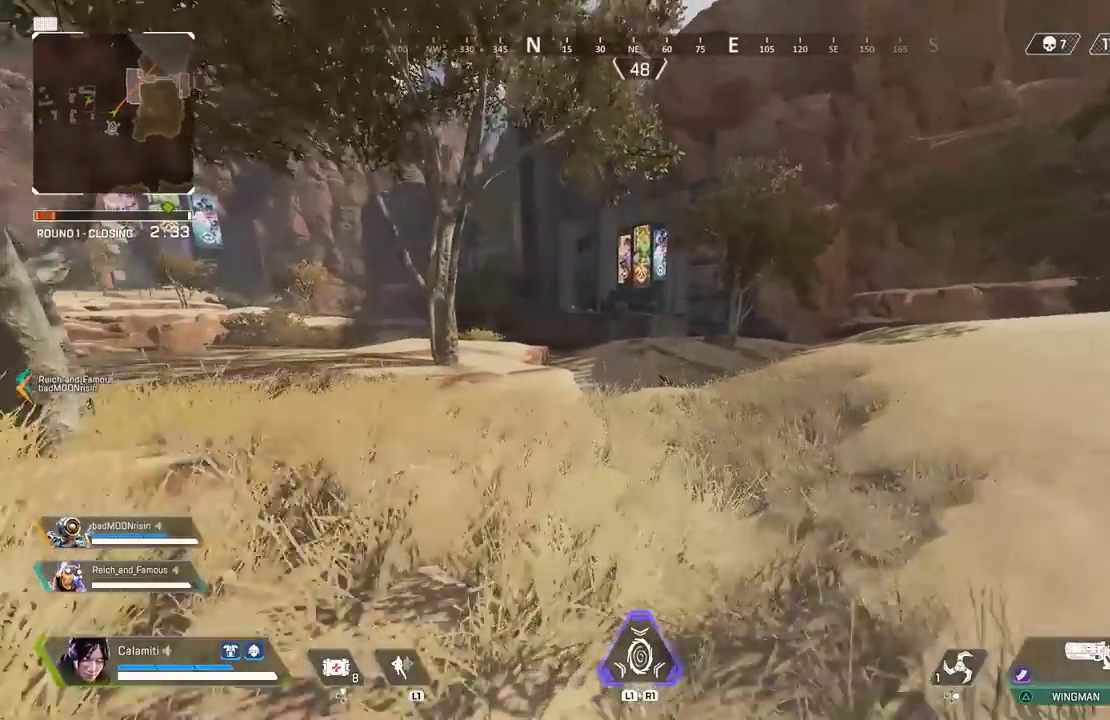
{"dt_ms": 500, "buttons": [], "left_stick": "up", "right_stick": "center", "events": []}
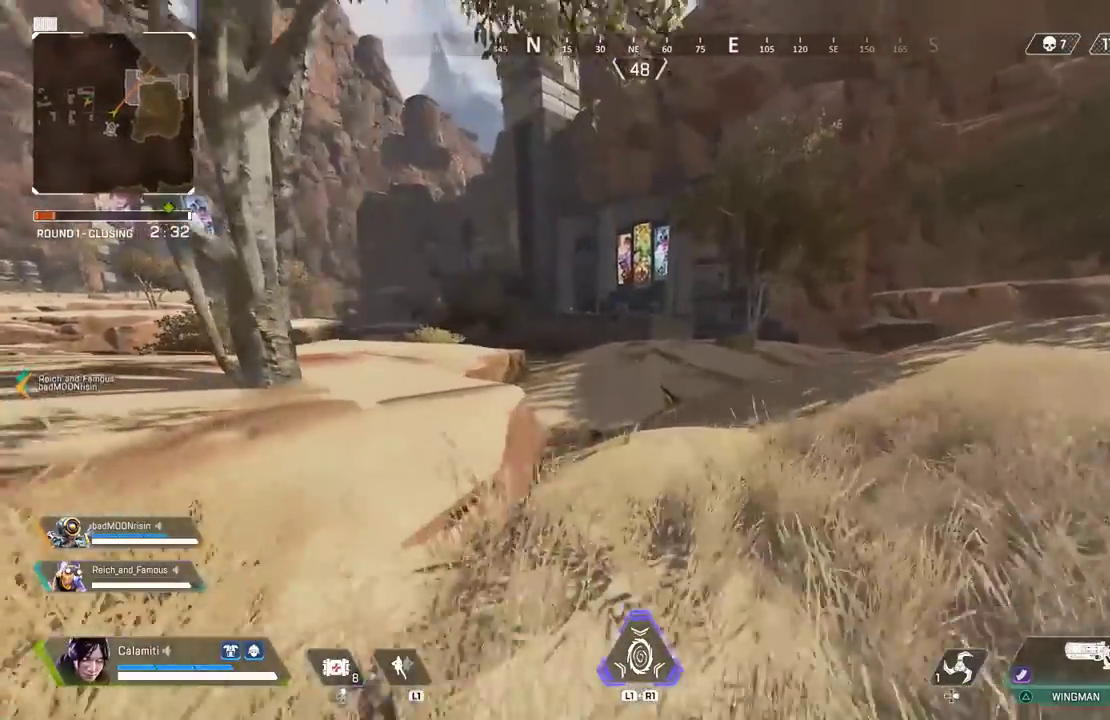
{"dt_ms": 500, "buttons": [], "left_stick": "up", "right_stick": "center", "events": [[67, "TOUCHPAD", "down"], [117, "TOUCHPAD", "up"], [183, "left_stick", "down"], [333, "left_stick", "up"]]}
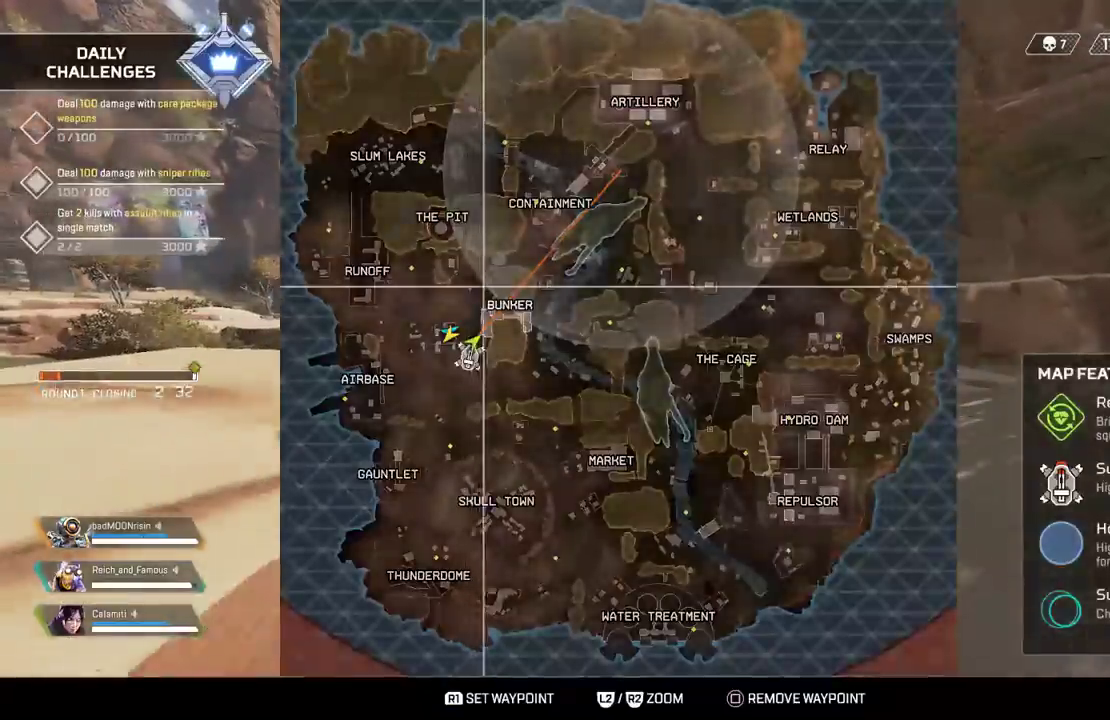
{"dt_ms": 500, "buttons": [], "left_stick": "down", "right_stick": "center", "events": [[17, "TOUCHPAD", "down"], [83, "L3", "down"], [100, "TOUCHPAD", "up"], [183, "L3", "up"], [283, "START", "down"], [333, "START", "up"], [433, "left_stick", "down"]]}
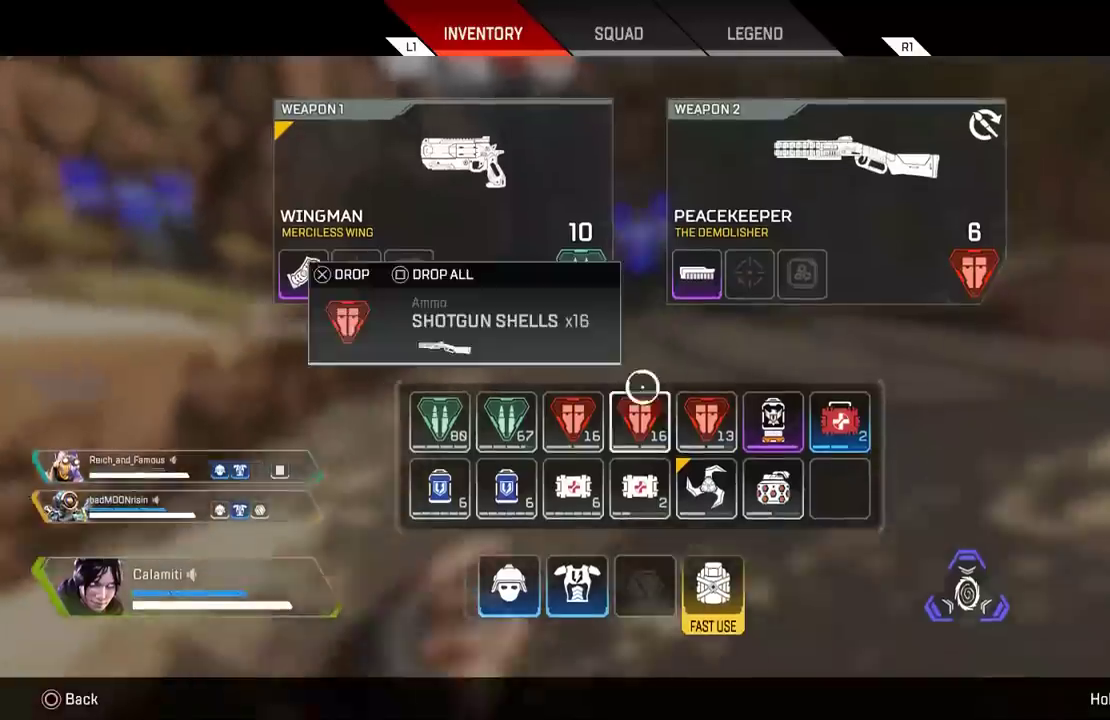
{"dt_ms": 500, "buttons": [], "left_stick": "up", "right_stick": "center", "events": [[33, "left_stick", "up"], [83, "CIRCLE", "down"], [133, "CIRCLE", "up"], [133, "L3", "down"], [167, "CROSS", "down"], [233, "CROSS", "up"], [250, "L3", "up"]]}
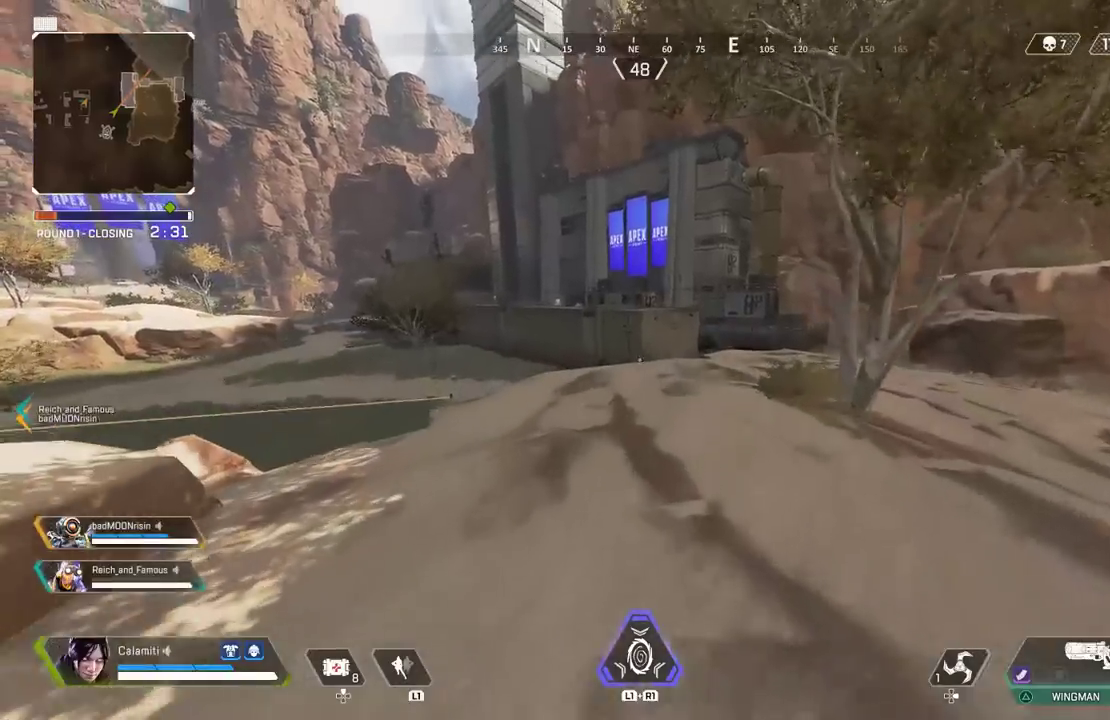
{"dt_ms": 500, "buttons": [], "left_stick": "up", "right_stick": "center", "events": []}
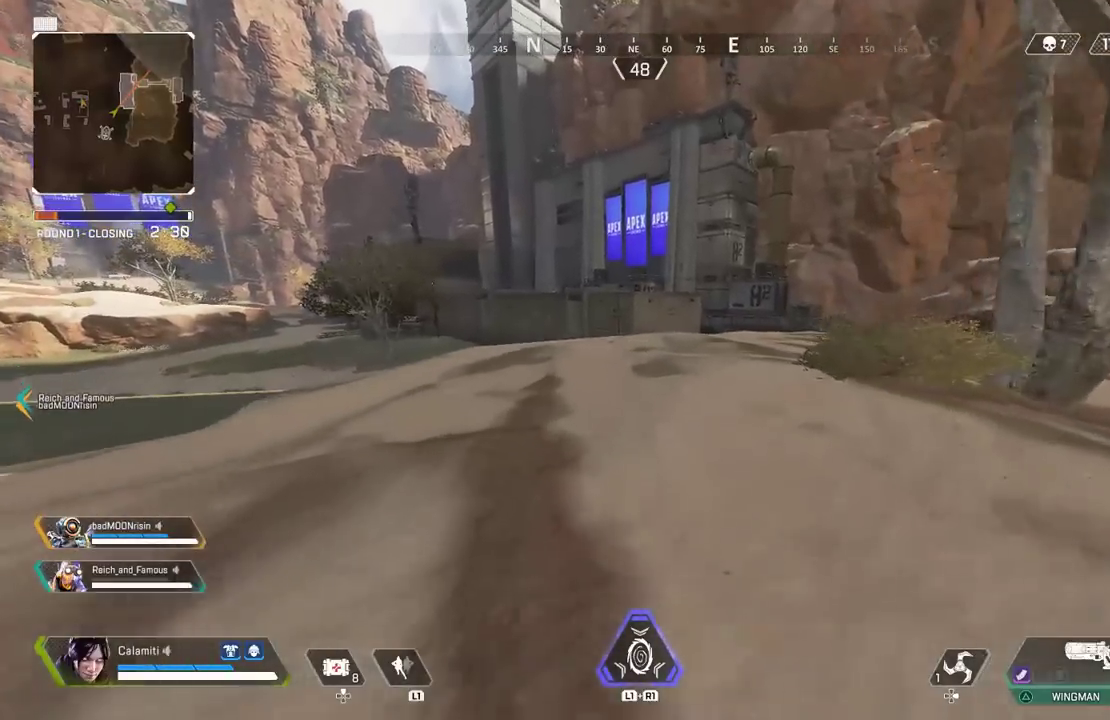
{"dt_ms": 500, "buttons": [], "left_stick": "up", "right_stick": "center", "events": []}
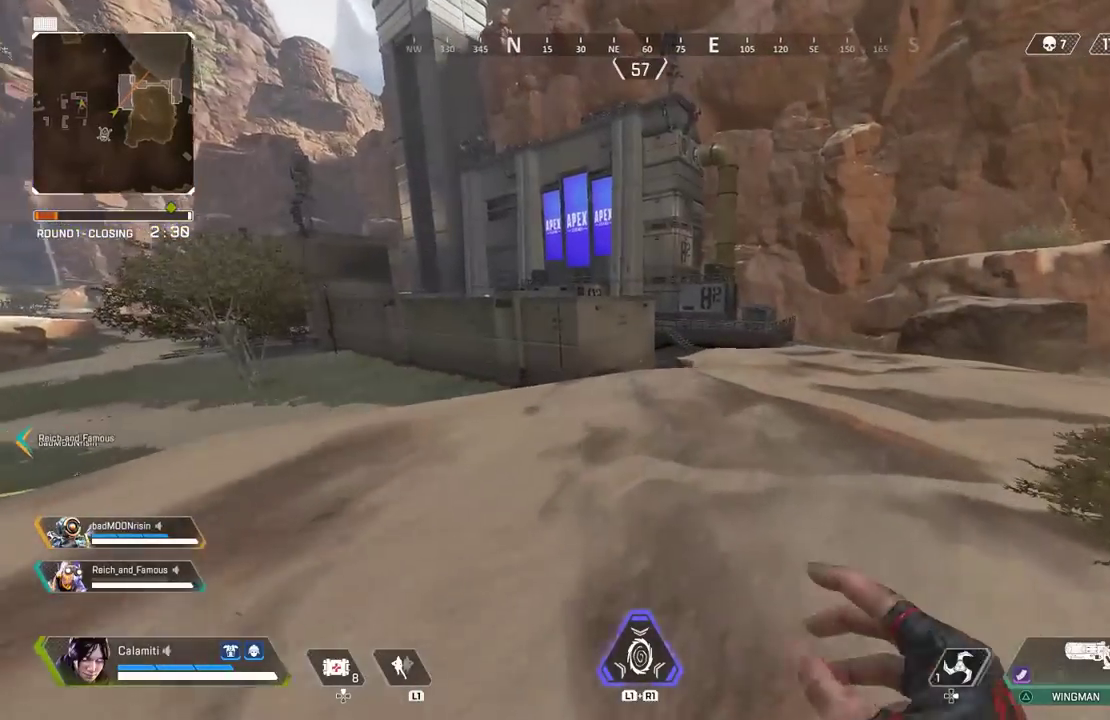
{"dt_ms": 500, "buttons": [], "left_stick": "up", "right_stick": "center", "events": []}
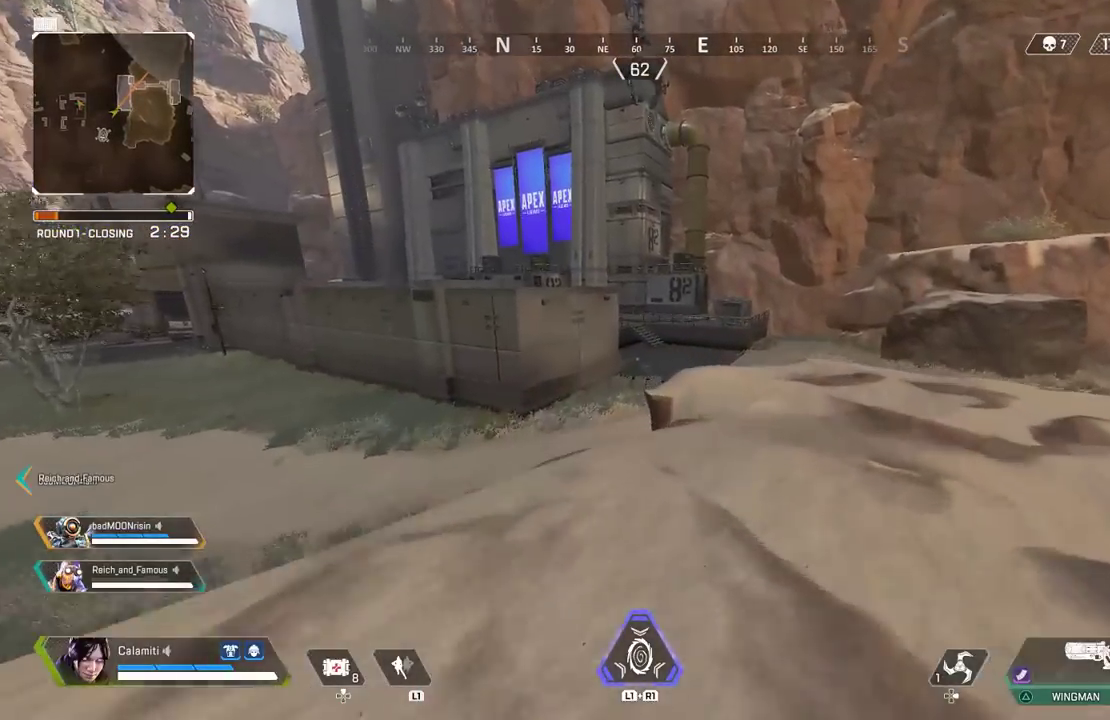
{"dt_ms": 500, "buttons": [], "left_stick": "up", "right_stick": "center", "events": []}
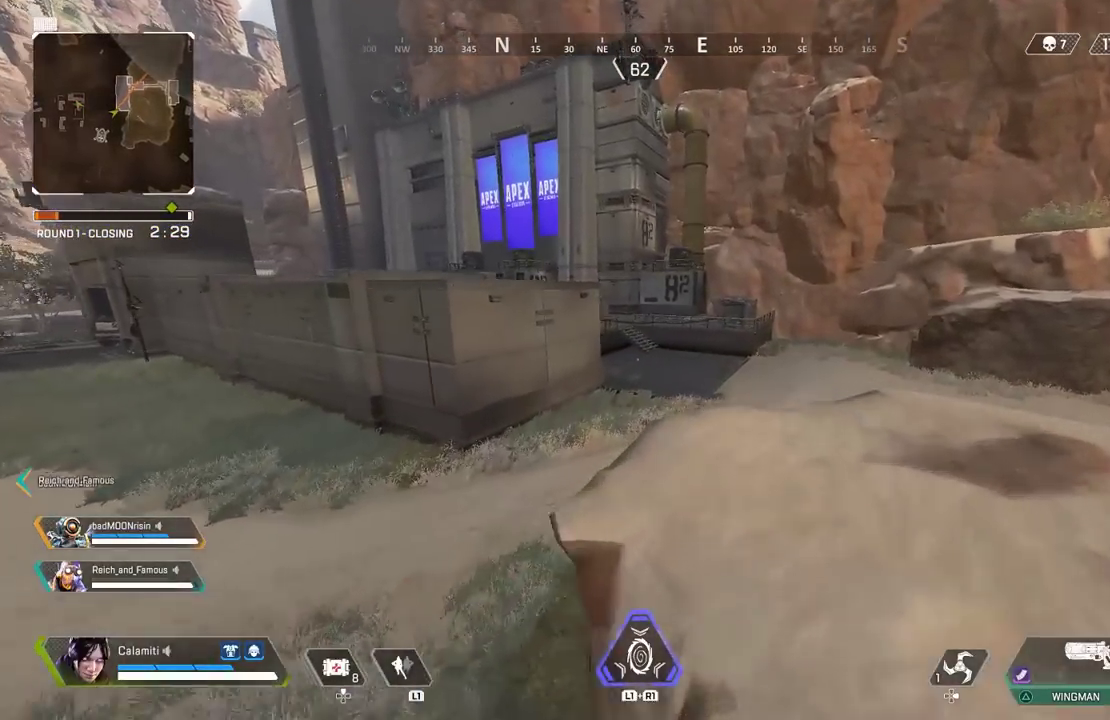
{"dt_ms": 1000, "buttons": [], "left_stick": "center", "right_stick": "center"}
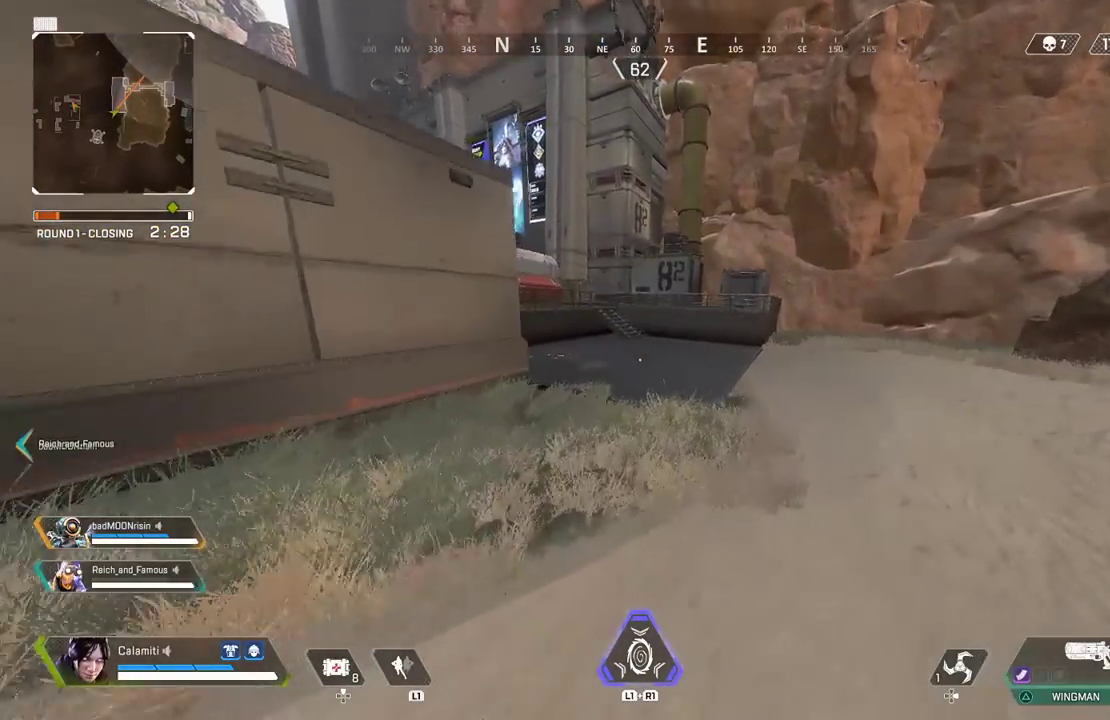
{"dt_ms": 500, "buttons": [], "left_stick": "up", "right_stick": "center", "events": [[233, "left_stick", "up"], [300, "CROSS", "down"], [433, "CROSS", "up"]]}
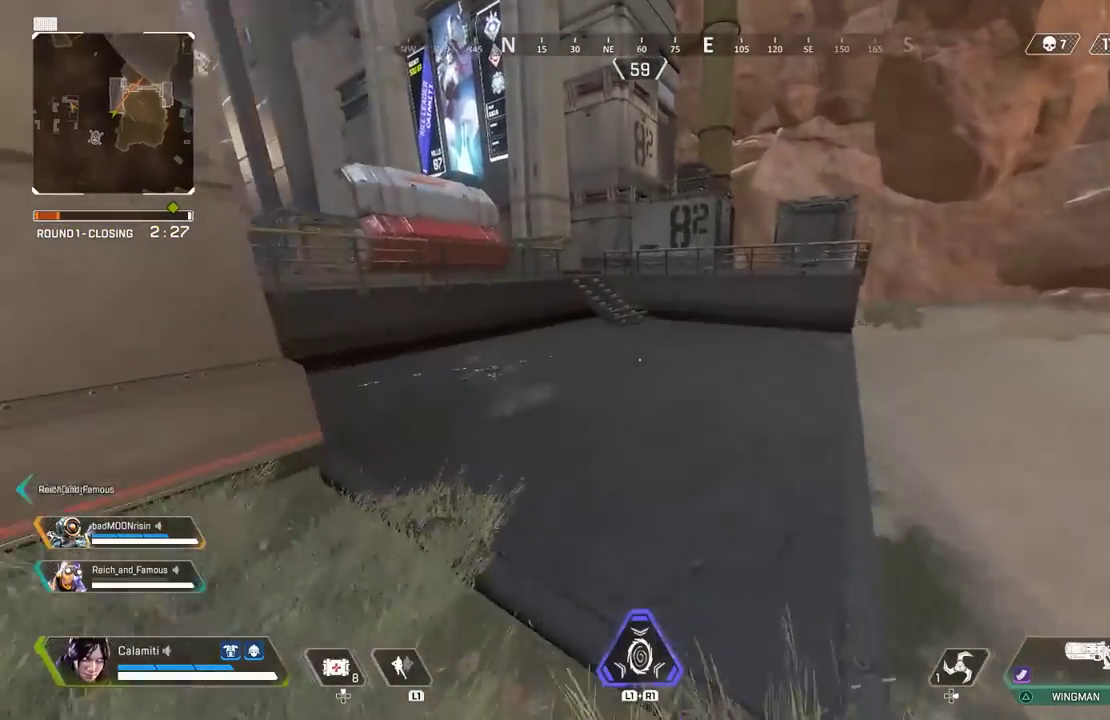
{"dt_ms": 500, "buttons": [], "left_stick": "up", "right_stick": "center", "events": [[133, "L3", "down"], [250, "L3", "up"]]}